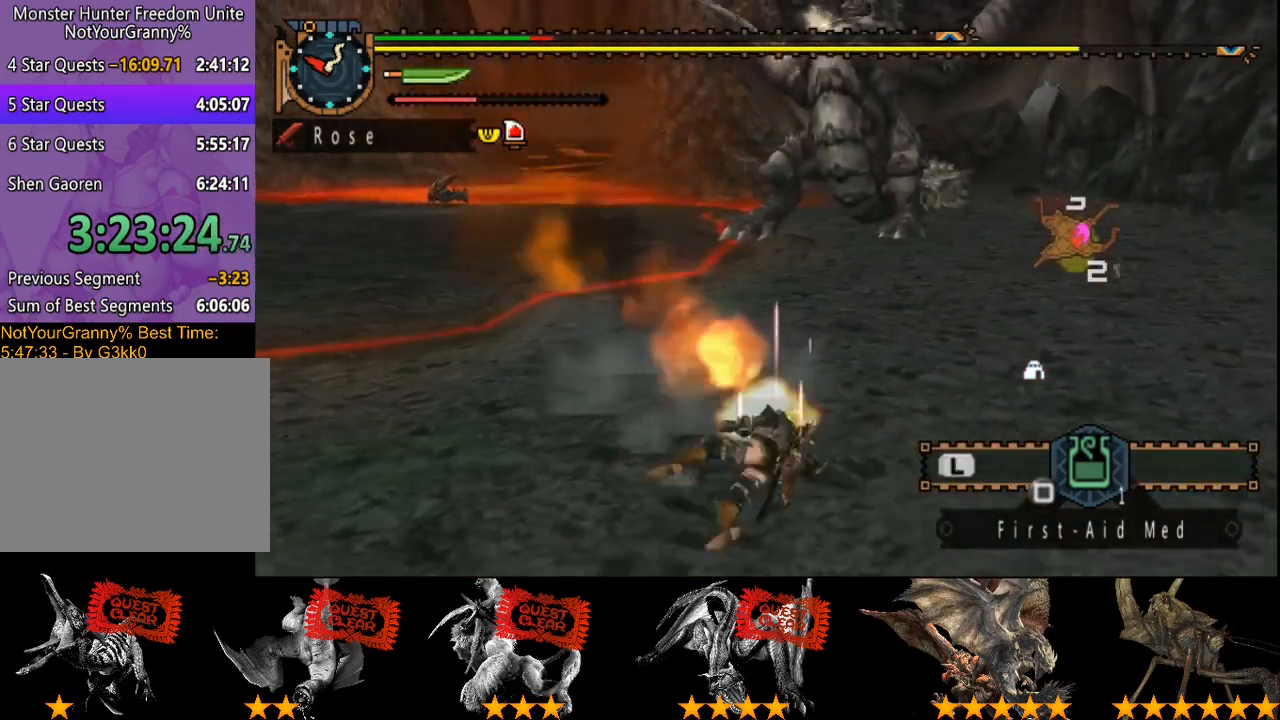
Gameplay with a controller (PlayStation layout); each line is a JSON object with the inputs held at the frame after it. "events" lists button and stick changes between this image and that frame as [ms after this image, input, new state], when the widget could be followed in between. Not read: L3 R3.
{"buttons": ["SQUARE"], "left_stick": "up-right", "right_stick": "center", "events": [[317, "SQUARE", "down"], [383, "SQUARE", "up"], [450, "left_stick", "up-right"], [483, "SQUARE", "down"]]}
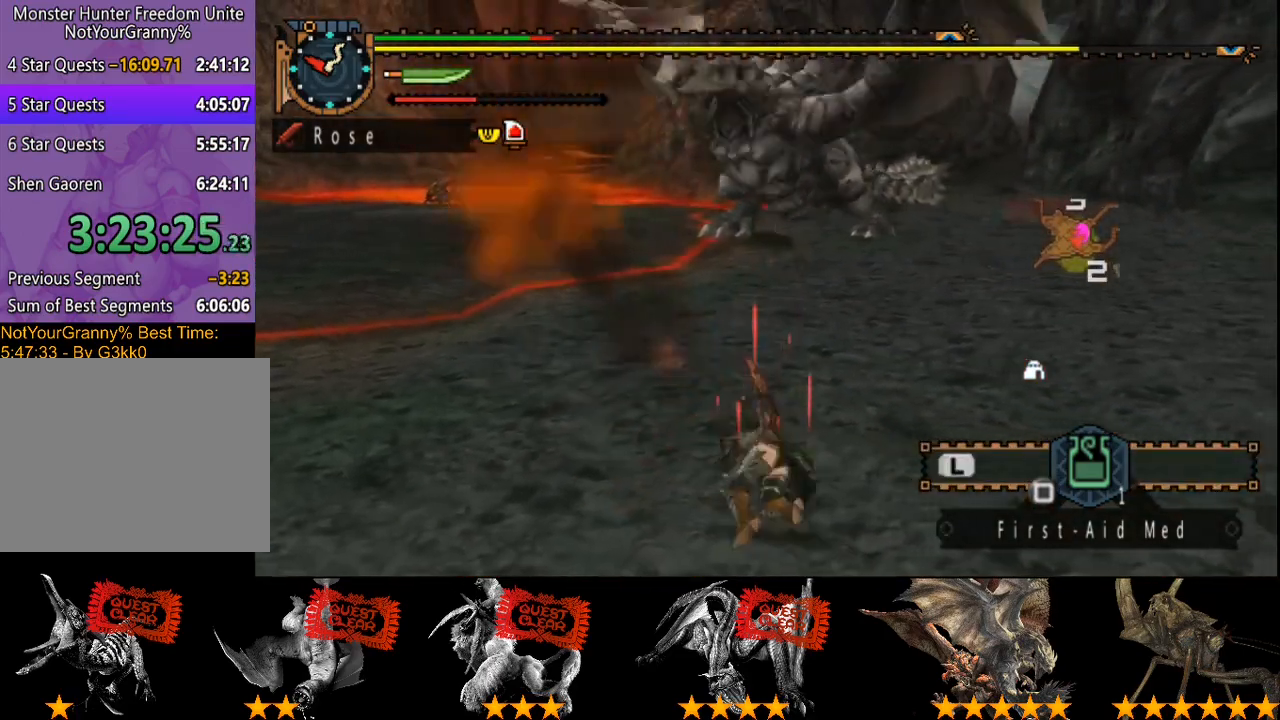
{"buttons": ["SQUARE"], "left_stick": "center", "right_stick": "center", "events": [[33, "SQUARE", "up"], [100, "SQUARE", "down"], [133, "left_stick", "up"], [200, "SQUARE", "up"], [233, "SQUARE", "down"], [267, "left_stick", "up-left"], [333, "SQUARE", "up"], [467, "SQUARE", "down"], [467, "left_stick", "center"]]}
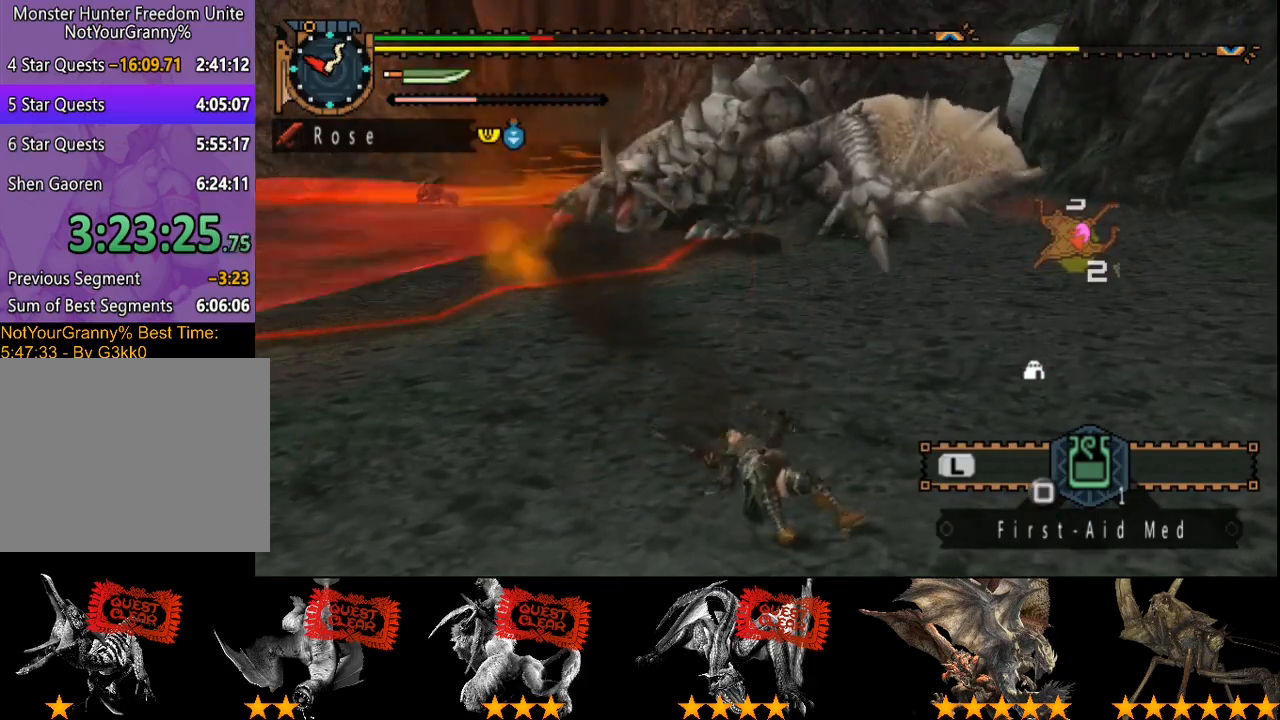
{"buttons": [], "left_stick": "up-left", "right_stick": "center", "events": [[33, "SQUARE", "up"], [133, "SQUARE", "down"], [233, "SQUARE", "up"], [233, "left_stick", "left"], [400, "SQUARE", "down"], [467, "left_stick", "up-left"], [500, "SQUARE", "up"]]}
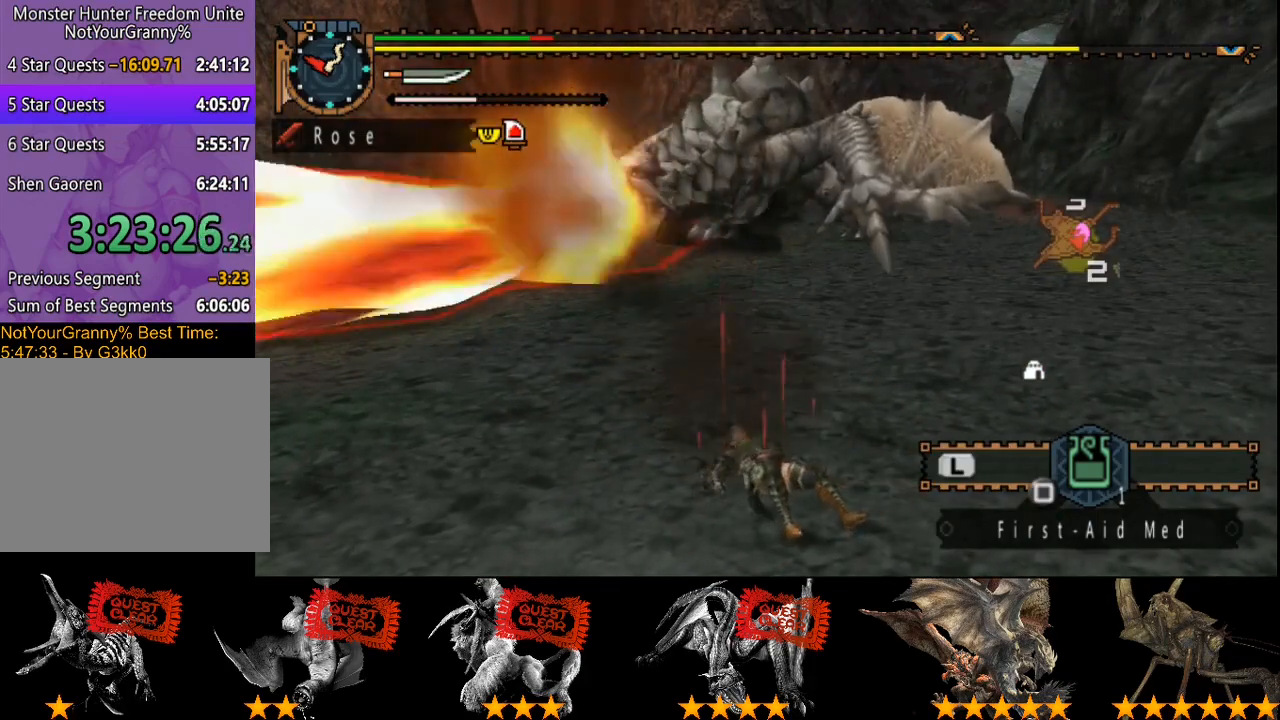
{"buttons": ["SQUARE"], "left_stick": "up-left", "right_stick": "center", "events": [[67, "SQUARE", "down"], [100, "left_stick", "up"], [133, "SQUARE", "up"], [200, "SQUARE", "down"], [267, "SQUARE", "up"], [333, "SQUARE", "down"], [400, "SQUARE", "up"], [400, "left_stick", "up-left"], [467, "SQUARE", "down"]]}
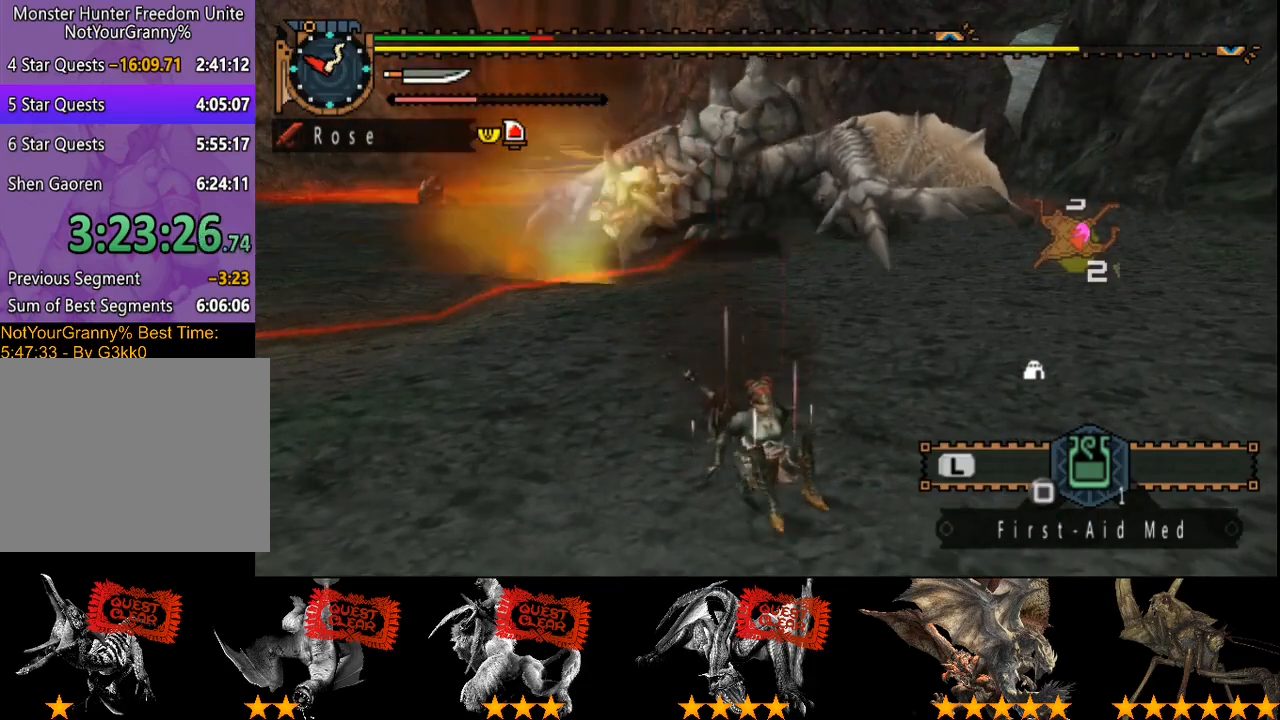
{"buttons": [], "left_stick": "up-left", "right_stick": "center", "events": [[17, "left_stick", "left"], [183, "SQUARE", "up"], [250, "SQUARE", "down"], [350, "SQUARE", "up"], [350, "left_stick", "up-left"], [417, "SQUARE", "down"], [483, "SQUARE", "up"]]}
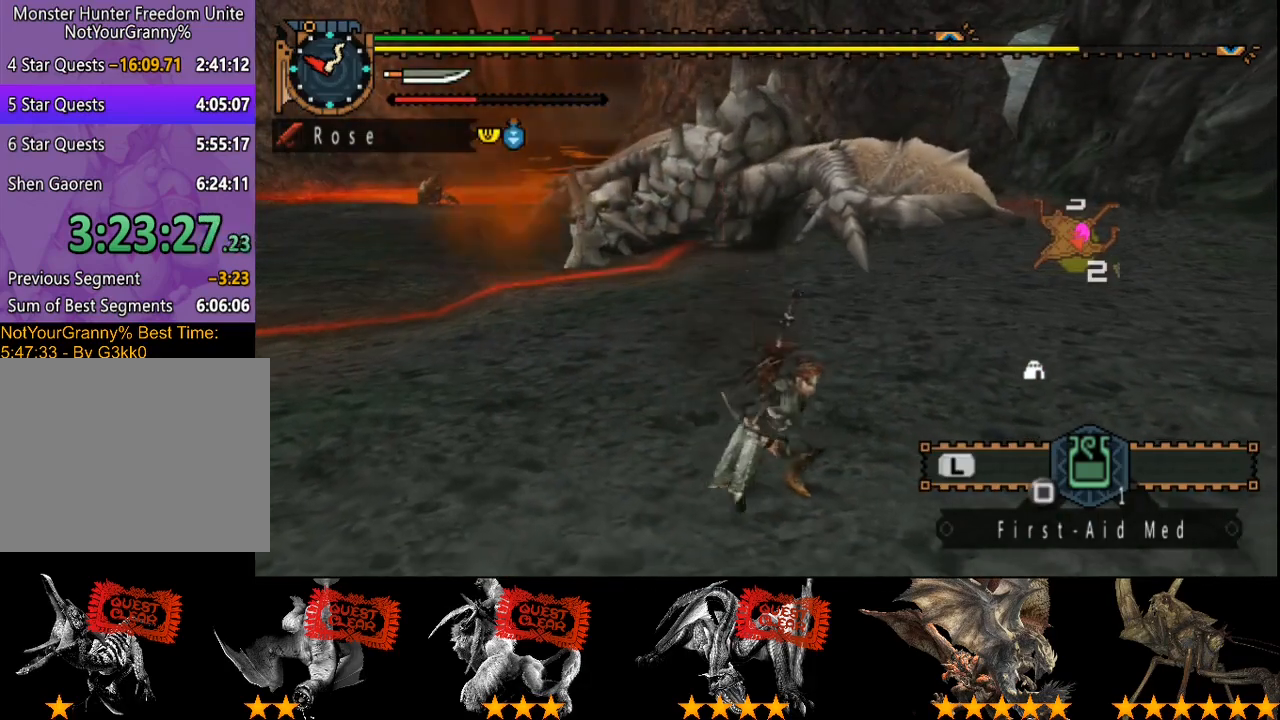
{"buttons": [], "left_stick": "up-left", "right_stick": "center", "events": [[50, "SQUARE", "down"], [150, "SQUARE", "up"], [217, "SQUARE", "down"], [283, "SQUARE", "up"], [350, "SQUARE", "down"], [383, "SQUARE", "up"], [450, "SQUARE", "down"], [483, "SQUARE", "up"]]}
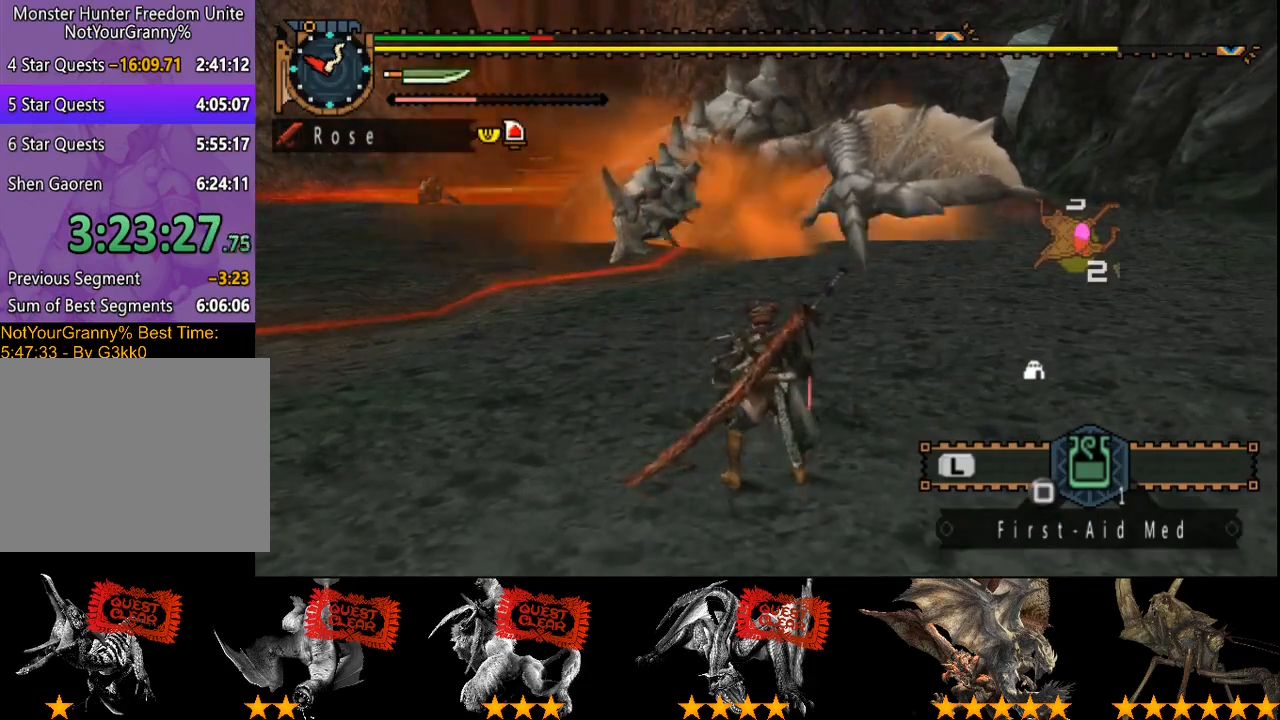
{"buttons": ["CIRCLE", "L2"], "left_stick": "center", "right_stick": "center", "events": [[50, "L2", "down"], [483, "CIRCLE", "down"], [483, "left_stick", "center"]]}
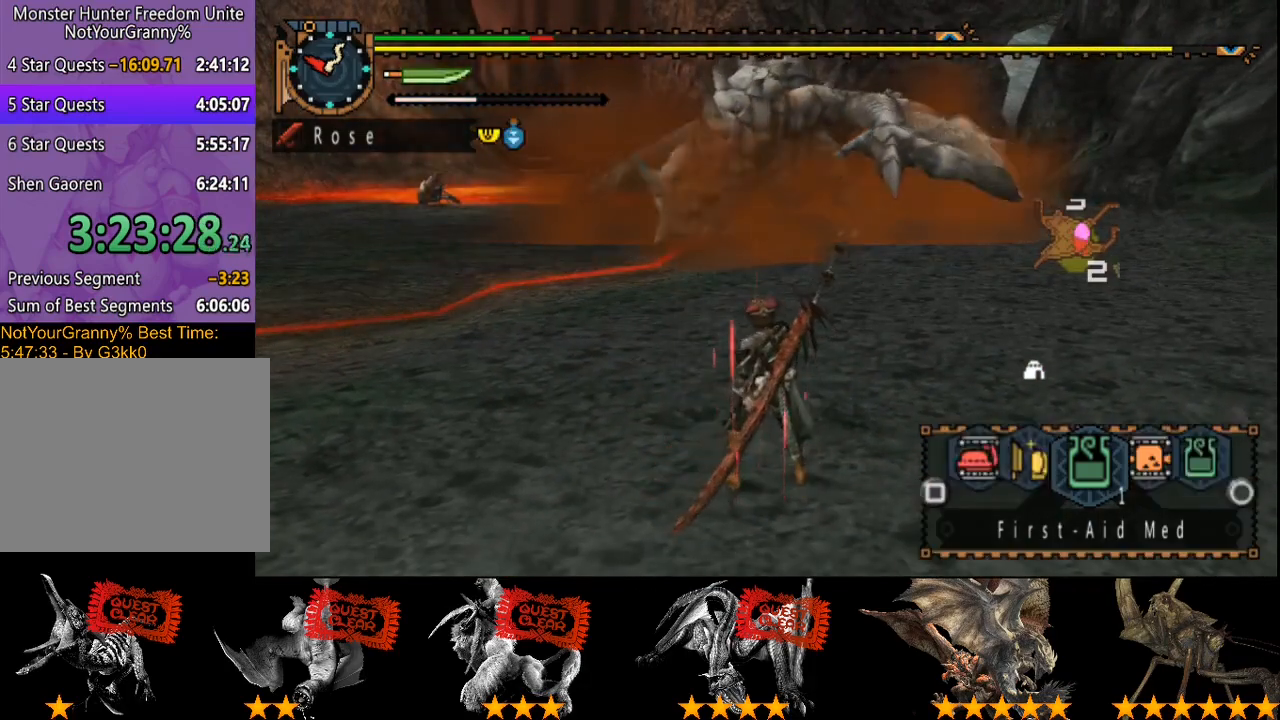
{"buttons": [], "left_stick": "center", "right_stick": "center", "events": [[33, "CIRCLE", "up"], [100, "CIRCLE", "down"], [167, "CIRCLE", "up"], [433, "L2", "up"]]}
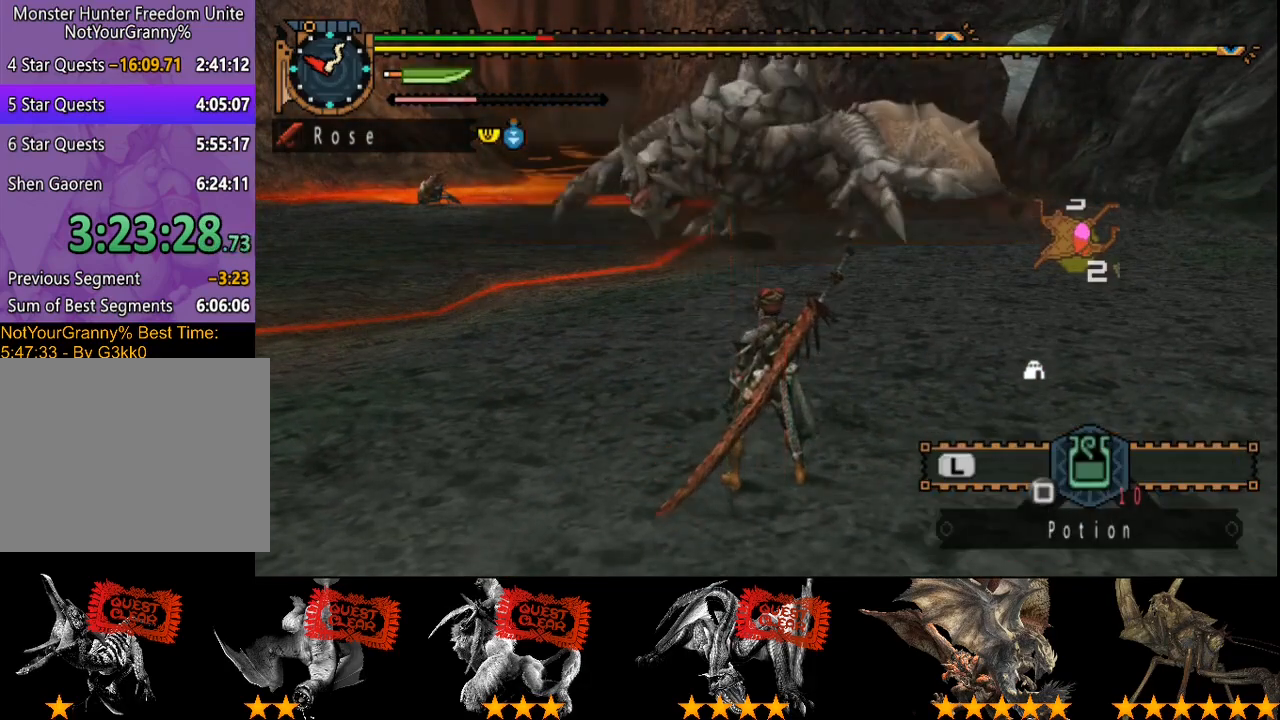
{"buttons": [], "left_stick": "center", "right_stick": "center", "events": []}
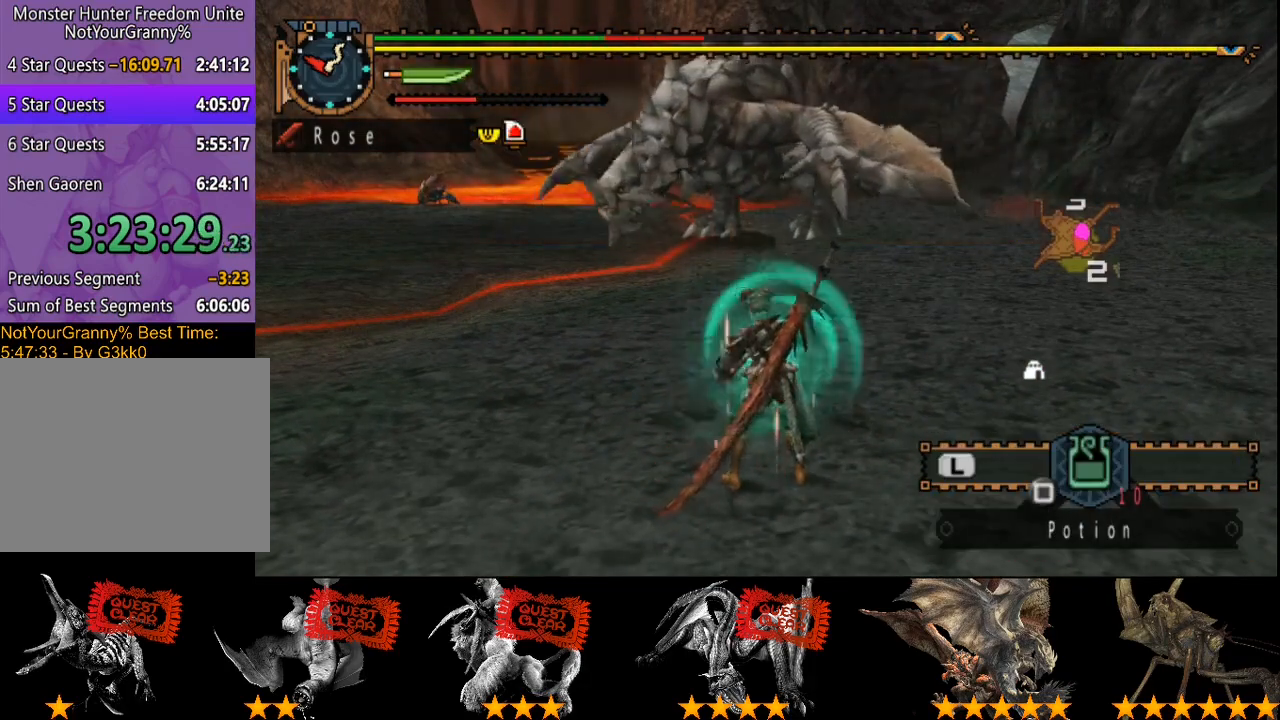
{"buttons": [], "left_stick": "center", "right_stick": "center", "events": []}
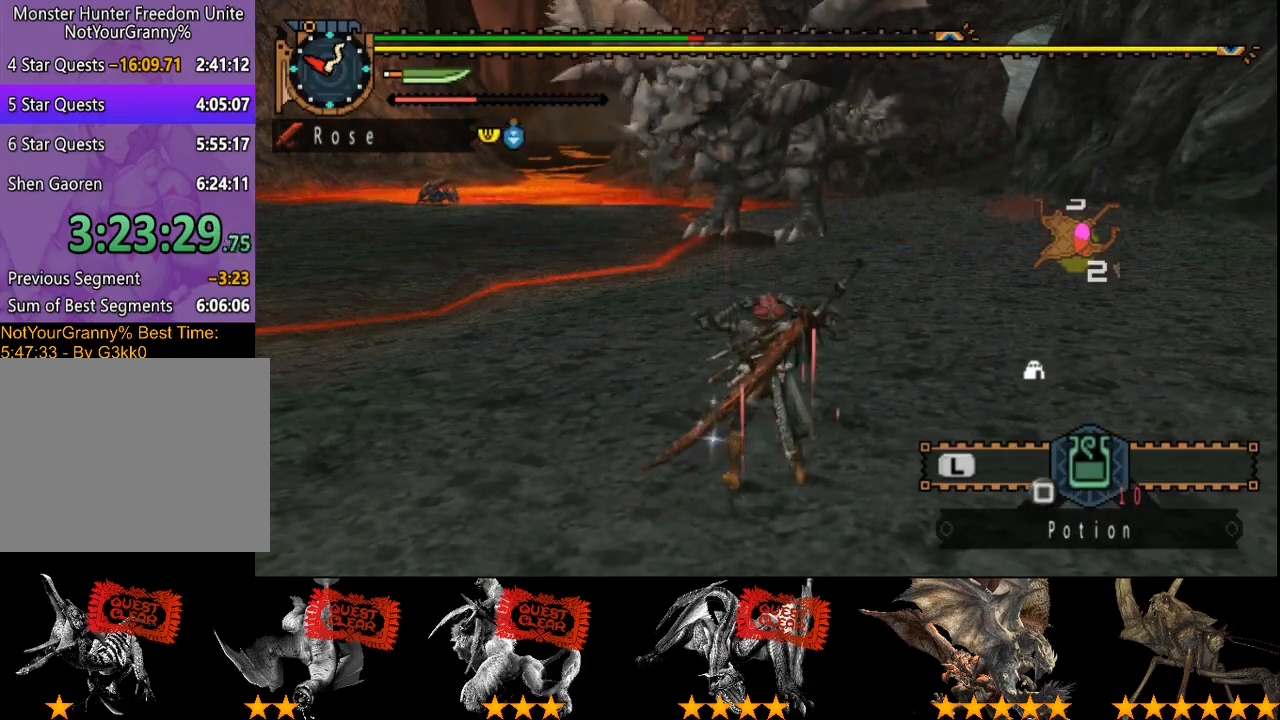
{"buttons": [], "left_stick": "center", "right_stick": "center", "events": []}
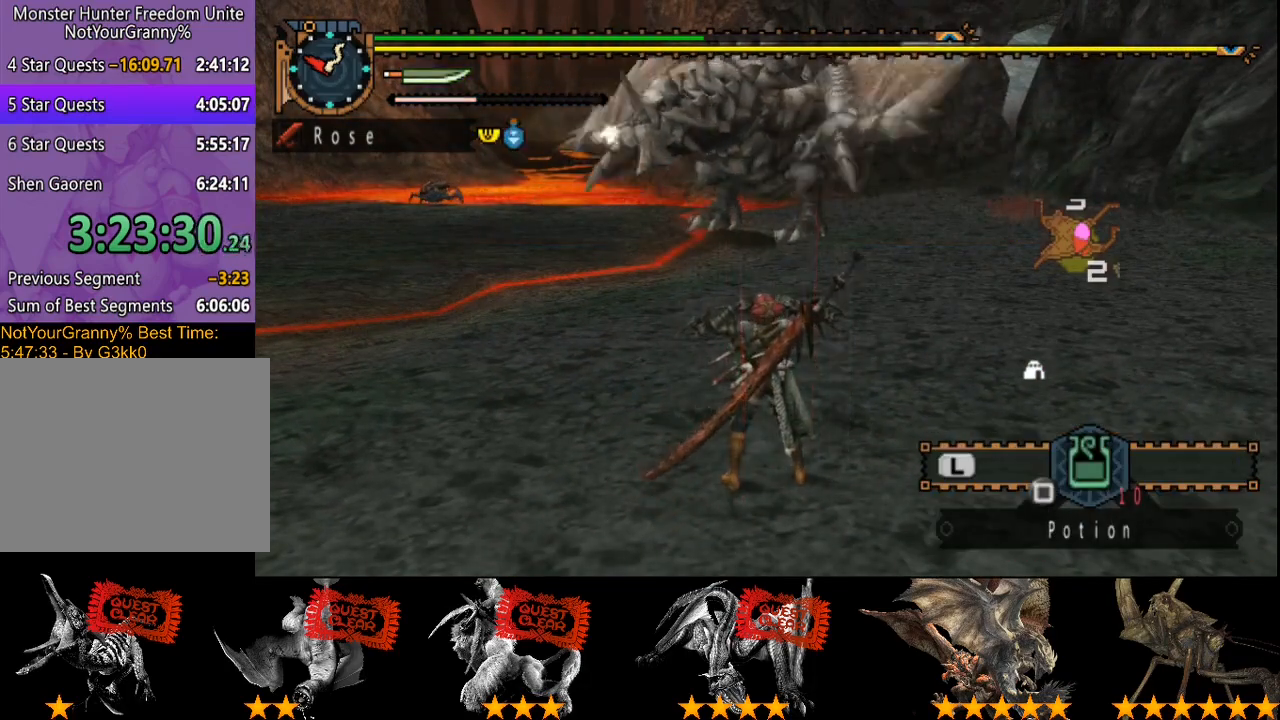
{"buttons": ["R2"], "left_stick": "up-left", "right_stick": "center", "events": [[367, "left_stick", "up-left"], [400, "R2", "down"]]}
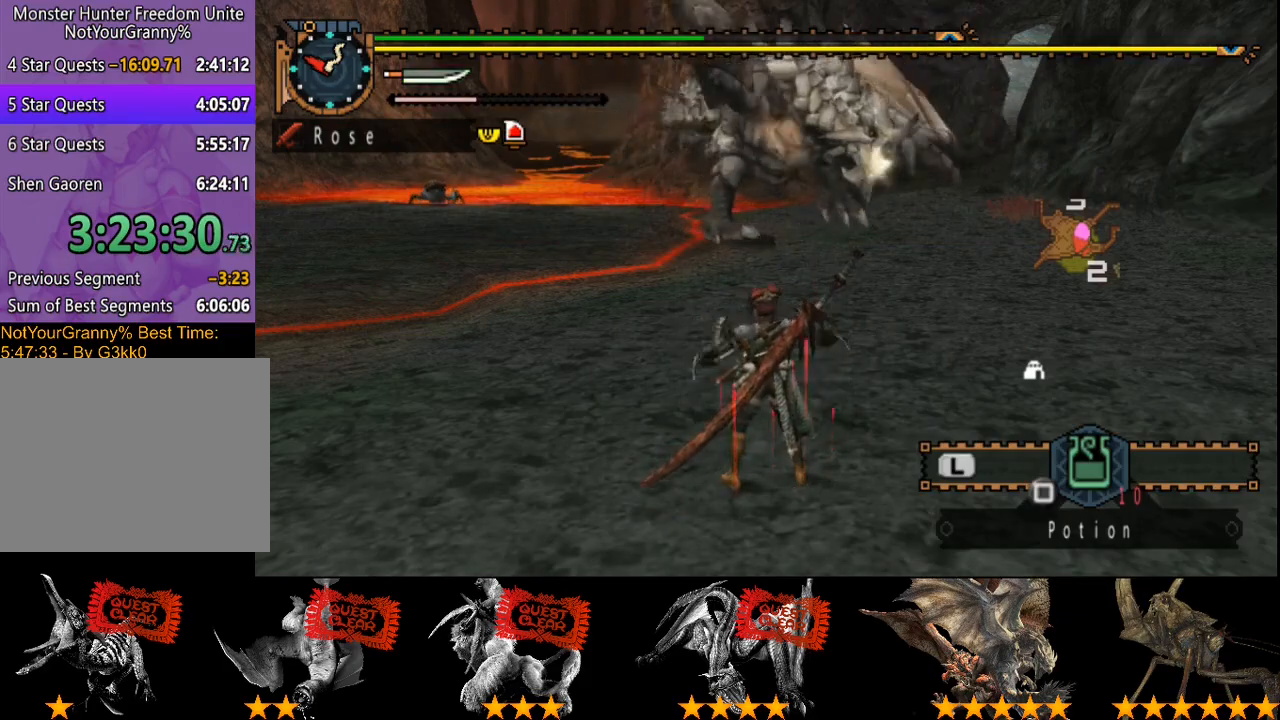
{"buttons": ["R2"], "left_stick": "up-left", "right_stick": "center", "events": []}
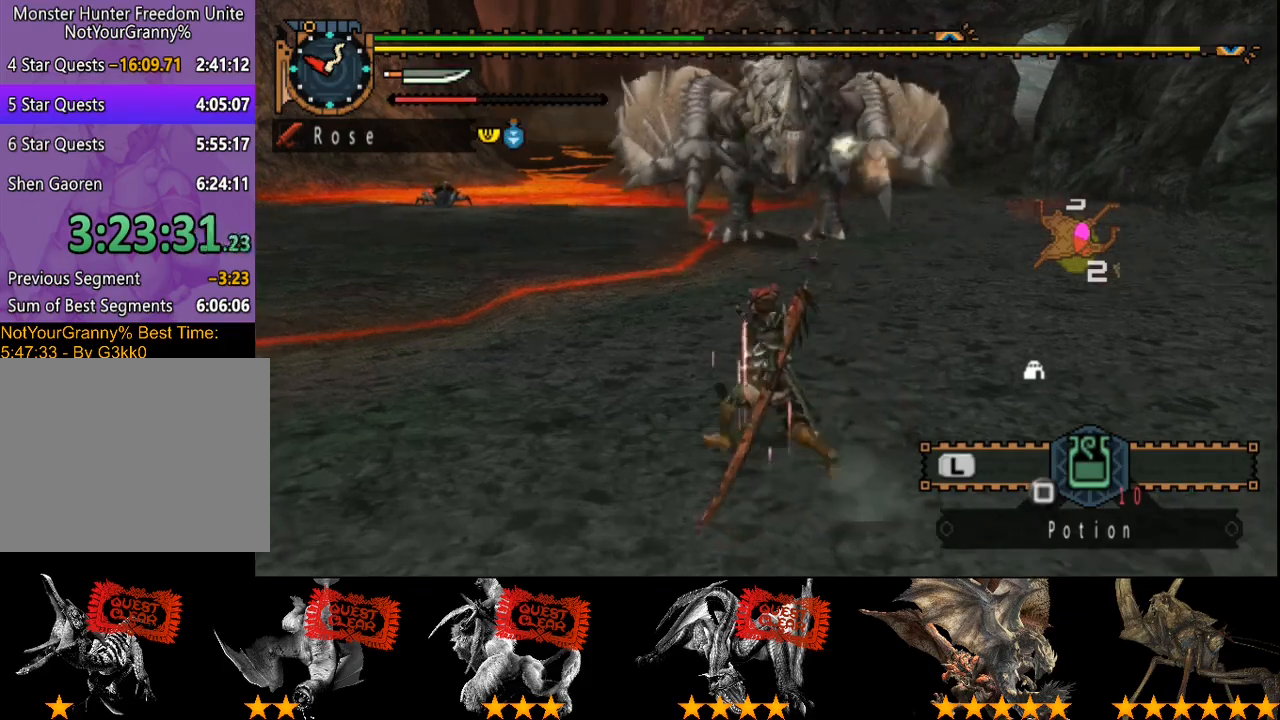
{"buttons": ["R2"], "left_stick": "up-left", "right_stick": "center", "events": []}
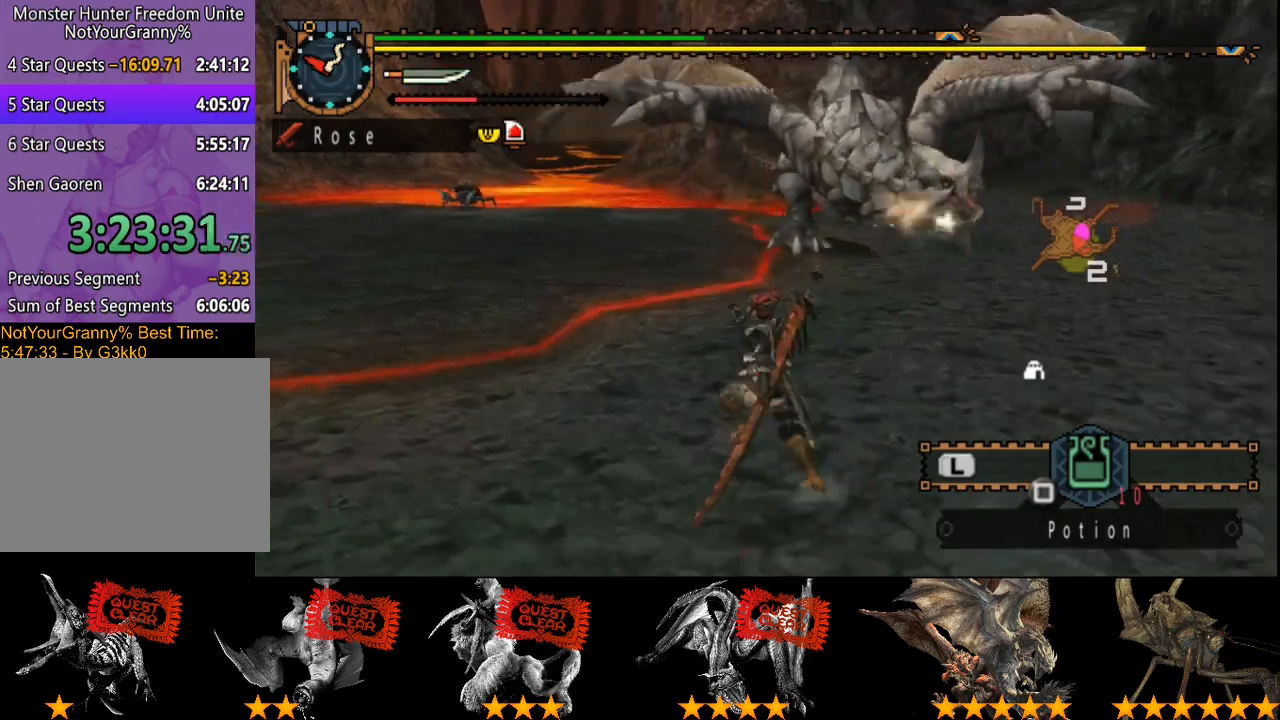
{"buttons": ["R2"], "left_stick": "left", "right_stick": "center", "events": [[150, "left_stick", "left"]]}
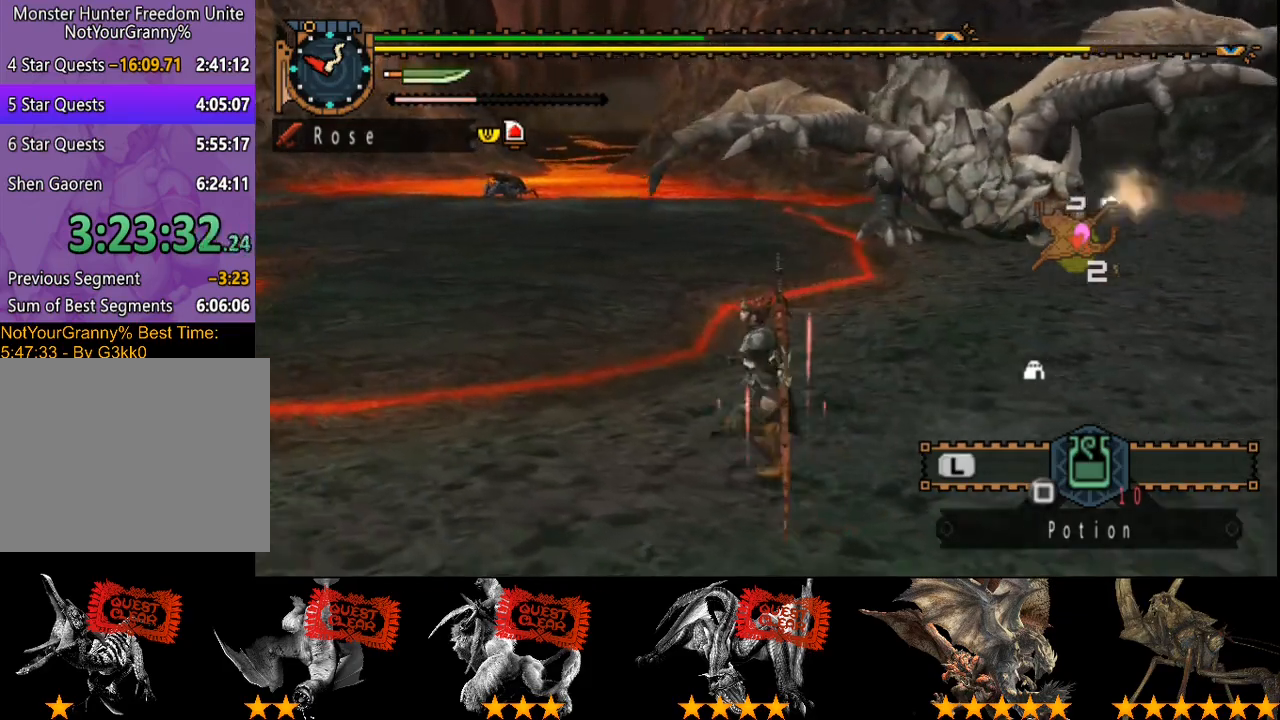
{"buttons": [], "left_stick": "left", "right_stick": "right", "events": [[150, "R2", "up"], [467, "right_stick", "right"]]}
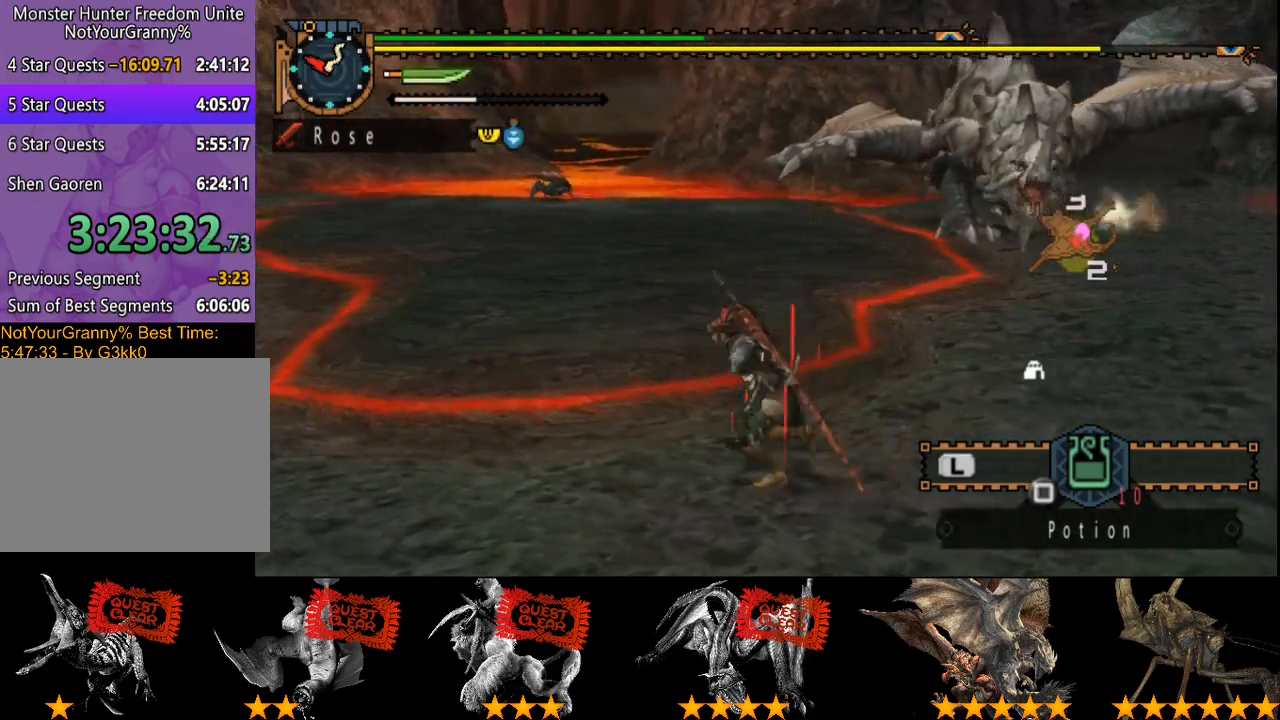
{"buttons": [], "left_stick": "center", "right_stick": "center", "events": [[100, "right_stick", "center"], [400, "SQUARE", "down"], [433, "left_stick", "center"], [467, "SQUARE", "up"]]}
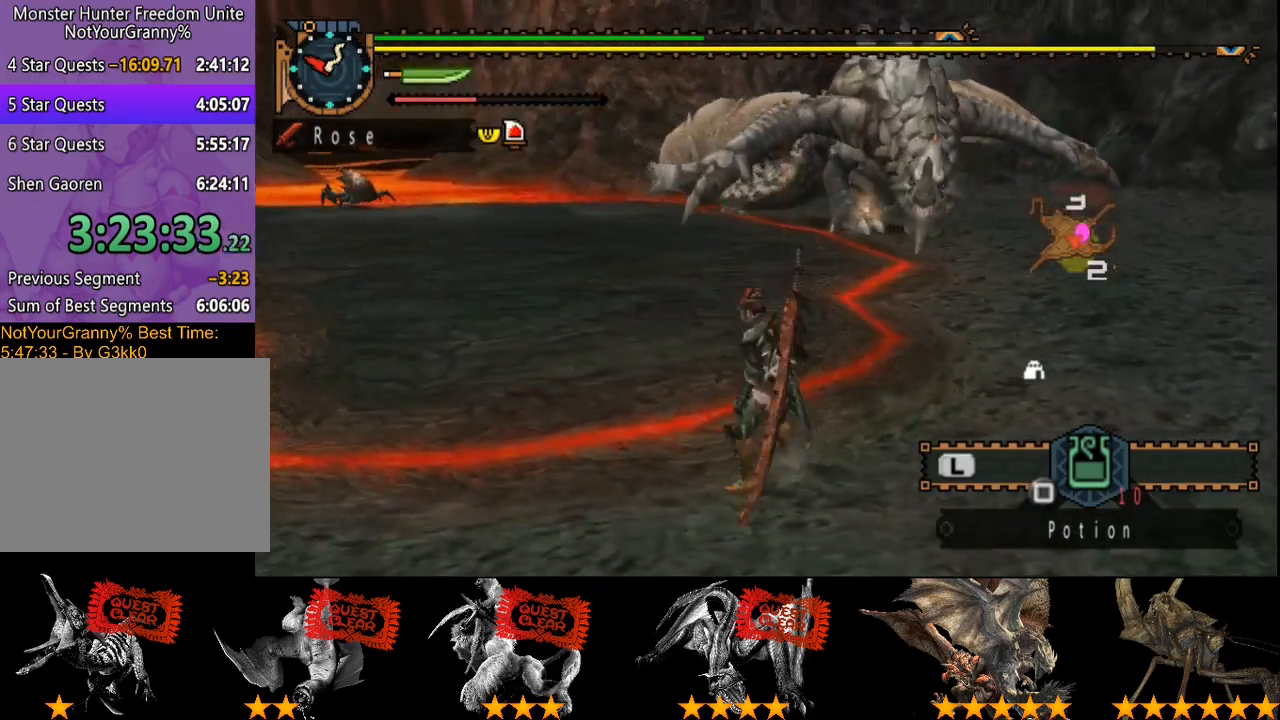
{"buttons": ["L2"], "left_stick": "center", "right_stick": "center", "events": [[233, "L2", "down"], [283, "DPAD_RIGHT", "down"], [383, "DPAD_RIGHT", "up"]]}
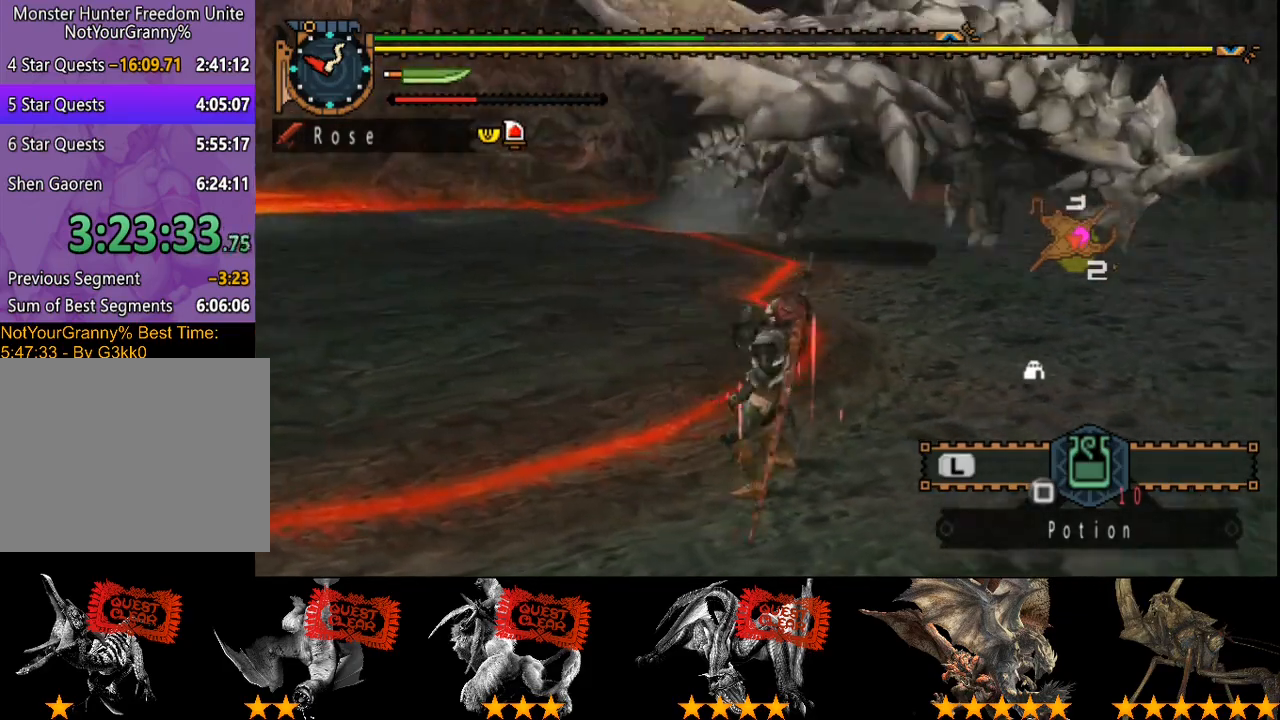
{"buttons": ["L2", "DPAD_RIGHT"], "left_stick": "center", "right_stick": "center", "events": [[183, "DPAD_RIGHT", "down"]]}
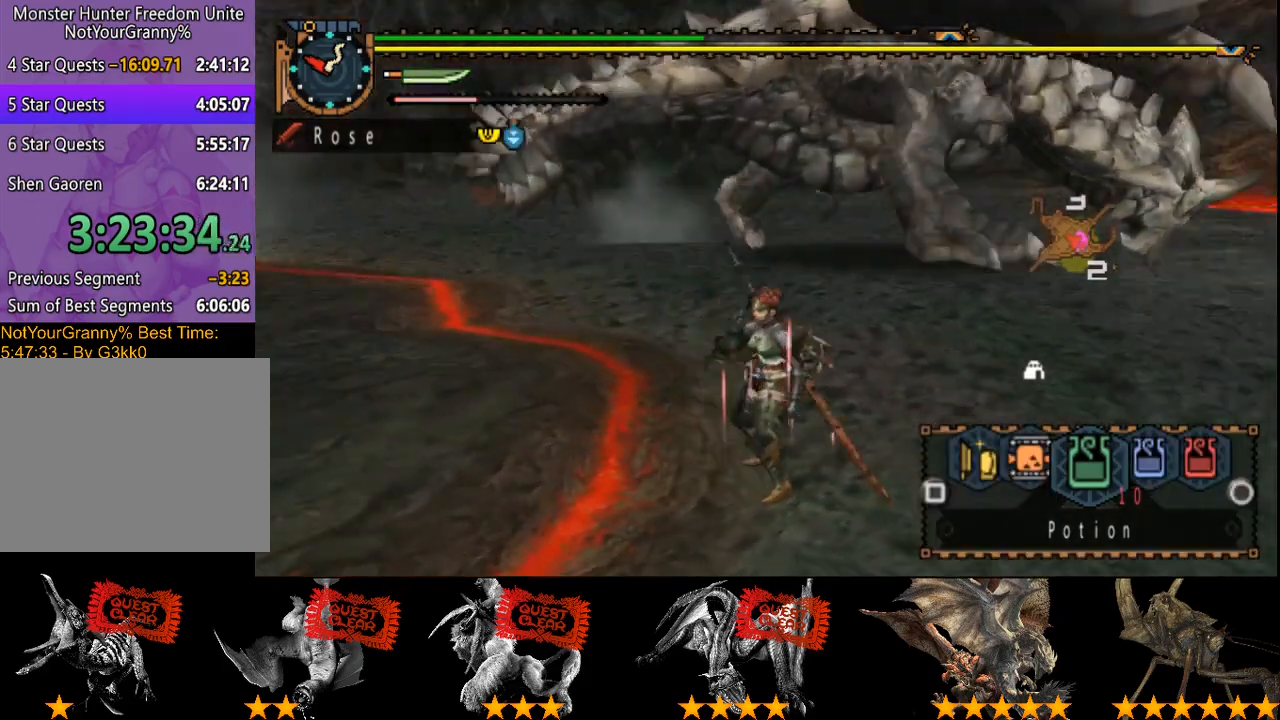
{"buttons": ["L2"], "left_stick": "center", "right_stick": "center", "events": [[217, "DPAD_RIGHT", "up"], [283, "DPAD_RIGHT", "down"], [417, "DPAD_RIGHT", "up"]]}
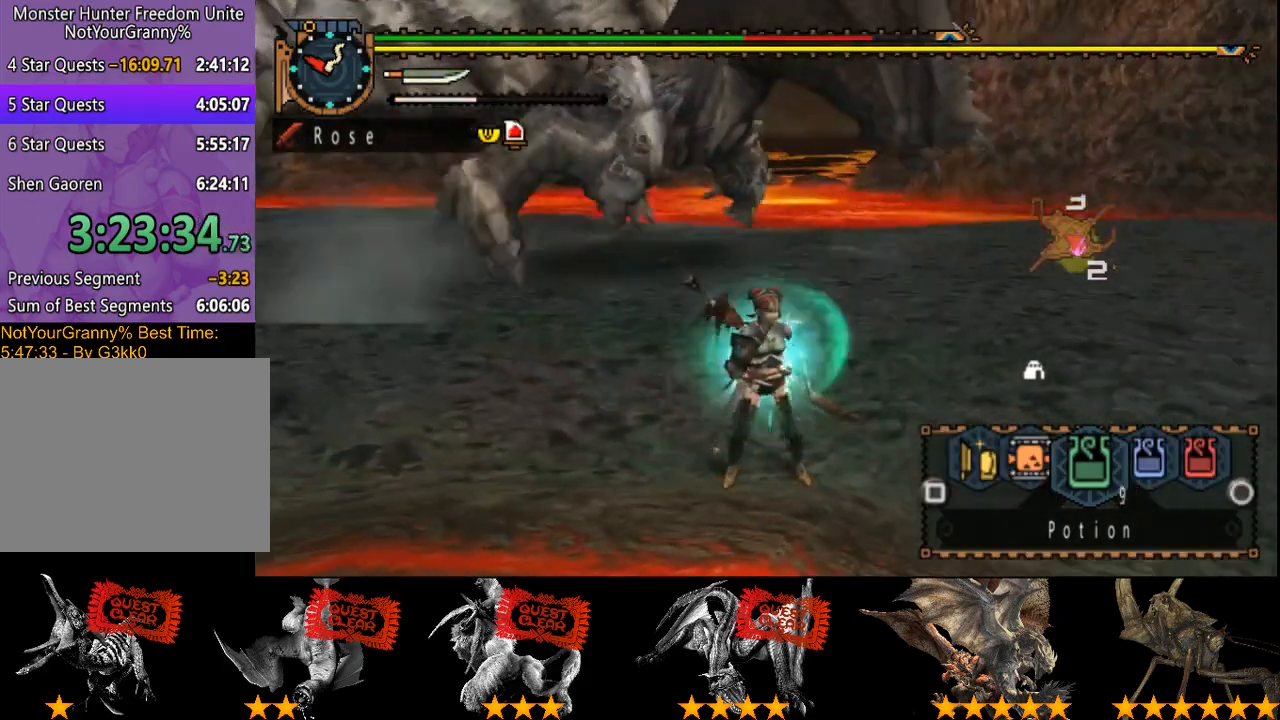
{"buttons": [], "left_stick": "up-right", "right_stick": "center", "events": [[200, "L2", "up"], [500, "left_stick", "up-right"]]}
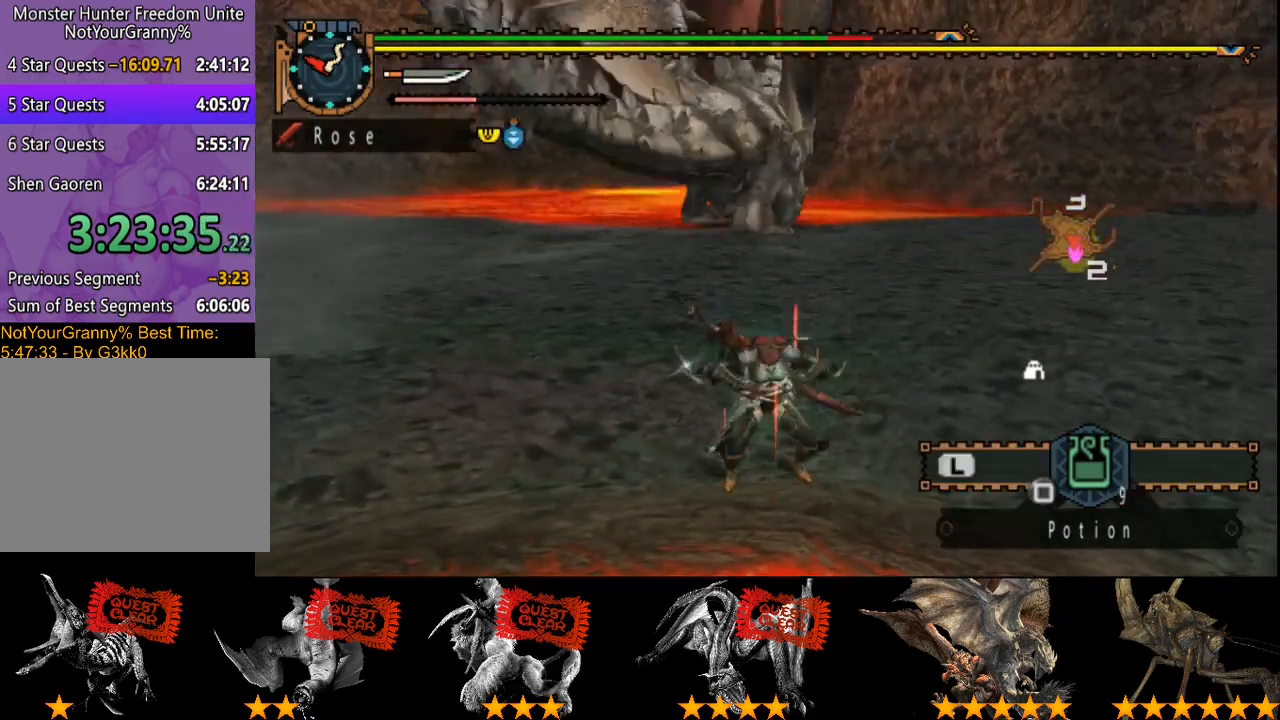
{"buttons": [], "left_stick": "up", "right_stick": "center", "events": [[67, "right_stick", "down-right"], [200, "right_stick", "center"], [333, "CROSS", "down"], [367, "left_stick", "up"], [467, "CROSS", "up"]]}
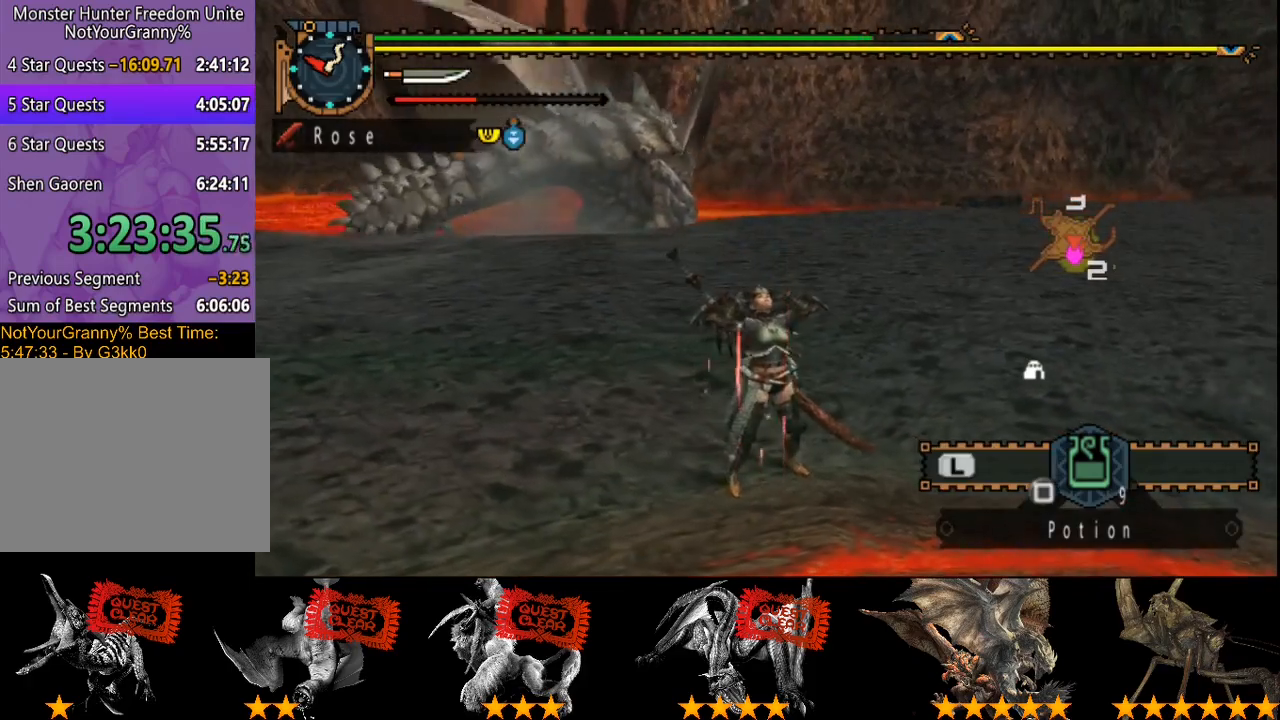
{"buttons": ["R2"], "left_stick": "up", "right_stick": "center", "events": [[33, "CROSS", "down"], [100, "CROSS", "up"], [267, "R2", "down"]]}
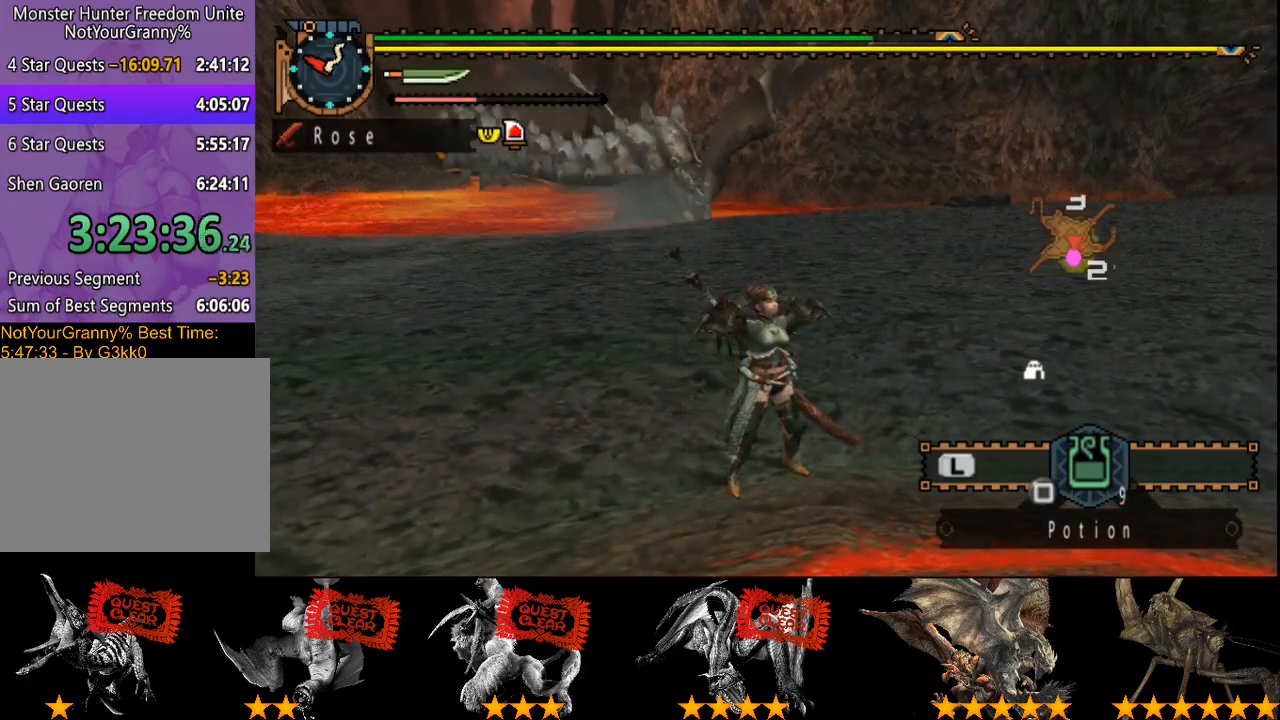
{"buttons": ["R2"], "left_stick": "up", "right_stick": "center", "events": []}
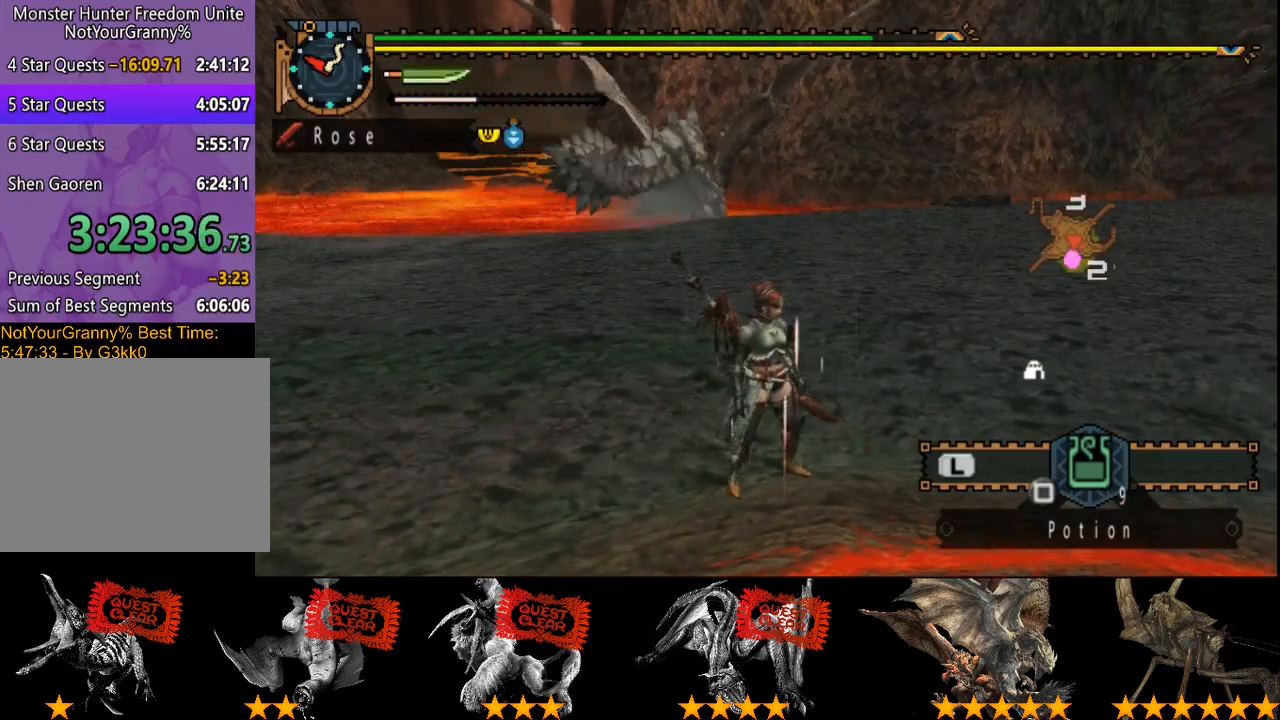
{"buttons": ["R2"], "left_stick": "up", "right_stick": "center", "events": []}
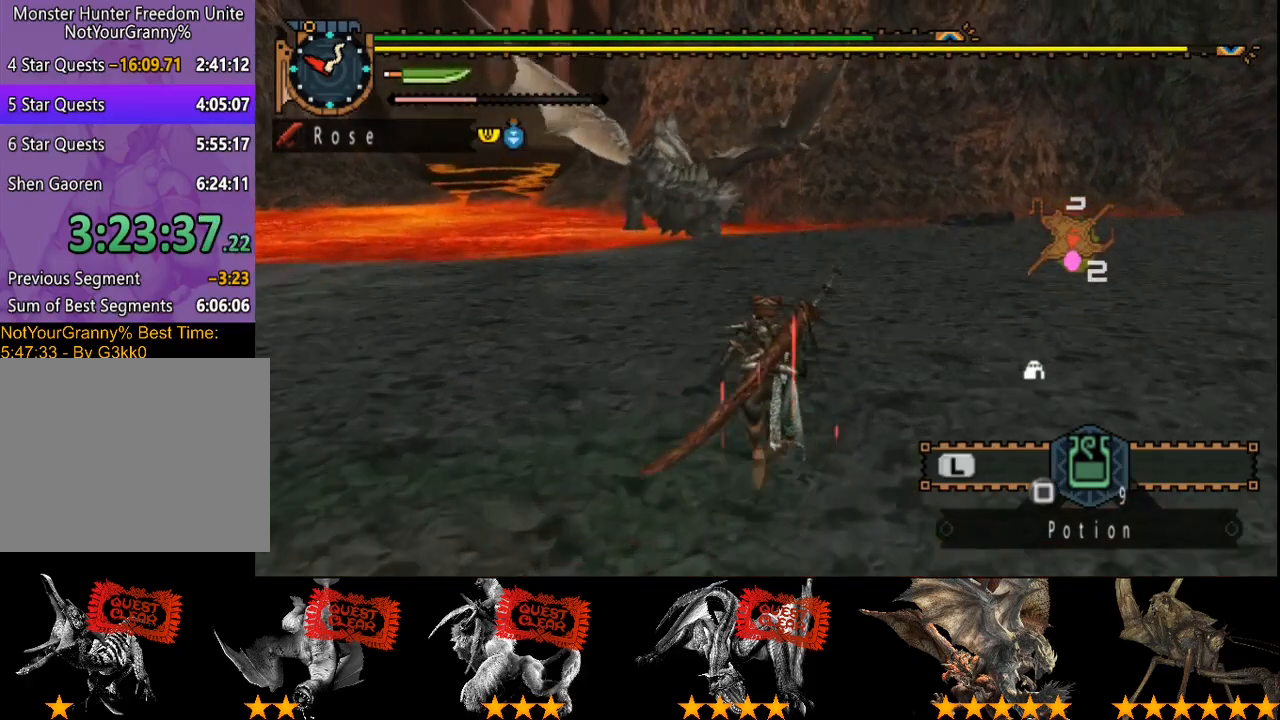
{"buttons": ["R2"], "left_stick": "up", "right_stick": "left", "events": [[500, "right_stick", "left"]]}
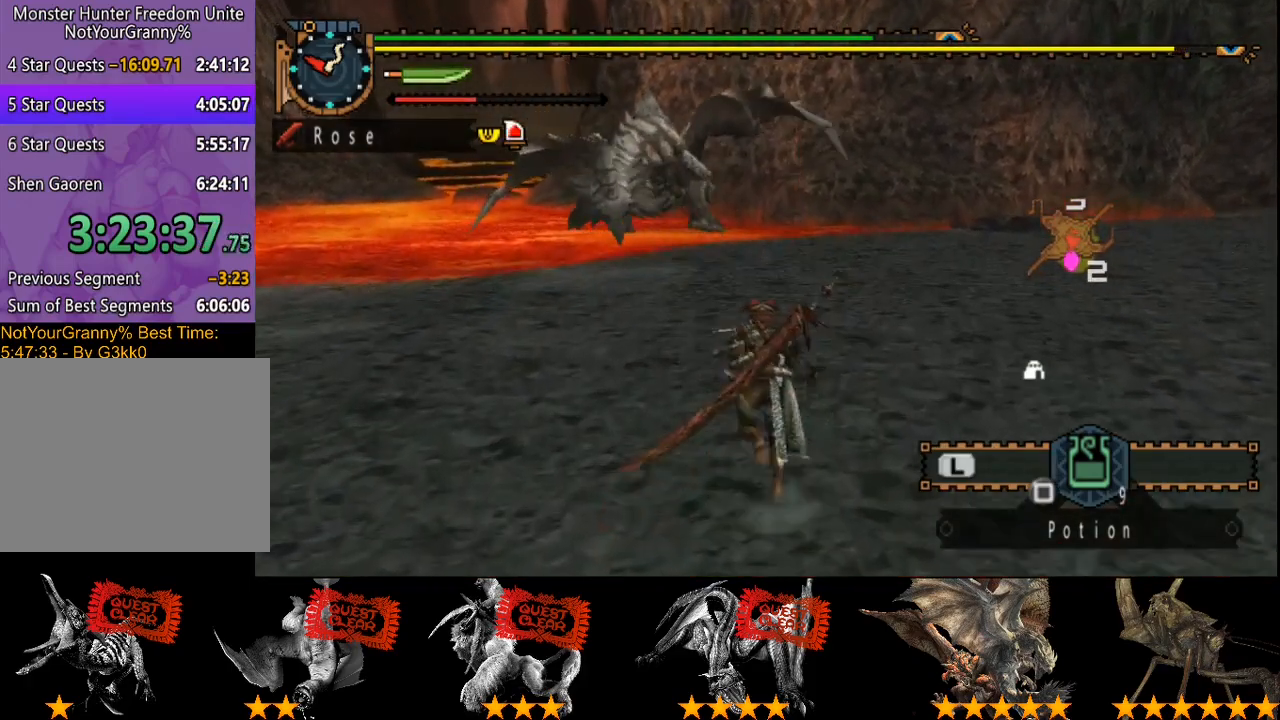
{"buttons": ["R2"], "left_stick": "up", "right_stick": "center", "events": [[133, "right_stick", "center"]]}
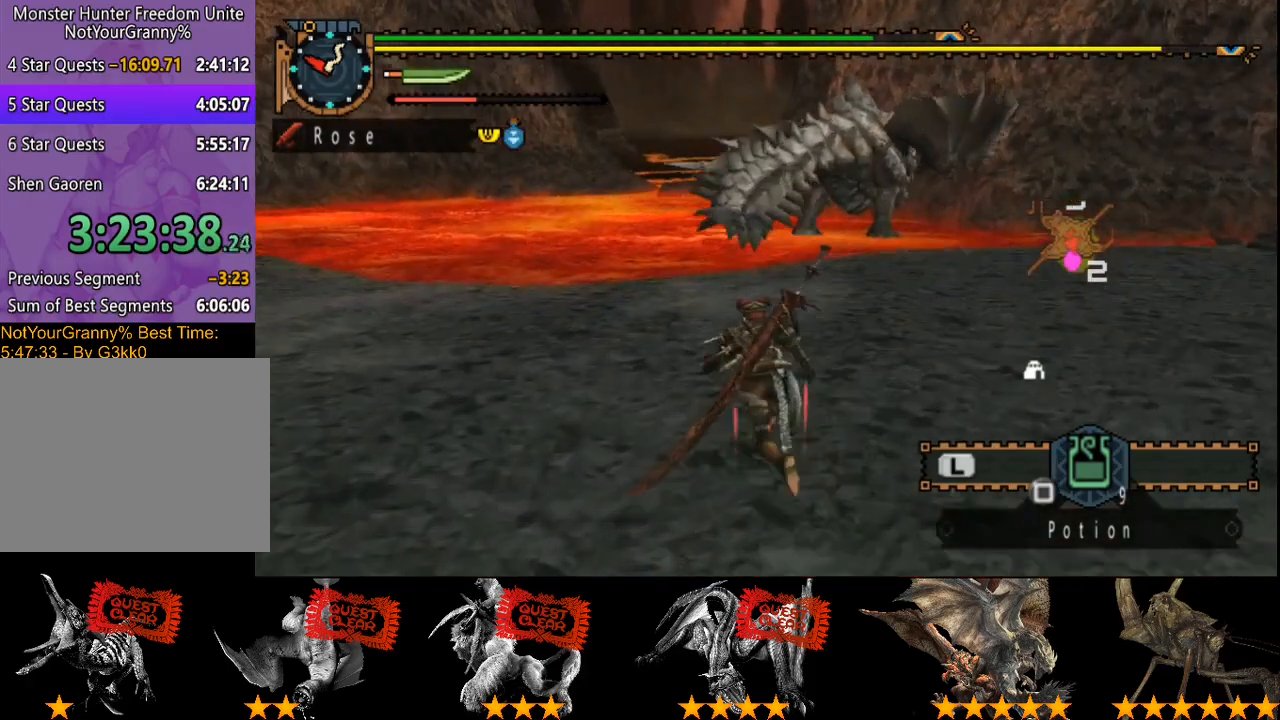
{"buttons": [], "left_stick": "up-left", "right_stick": "center", "events": [[100, "R2", "up"], [133, "right_stick", "right"], [167, "left_stick", "up-left"], [300, "right_stick", "center"]]}
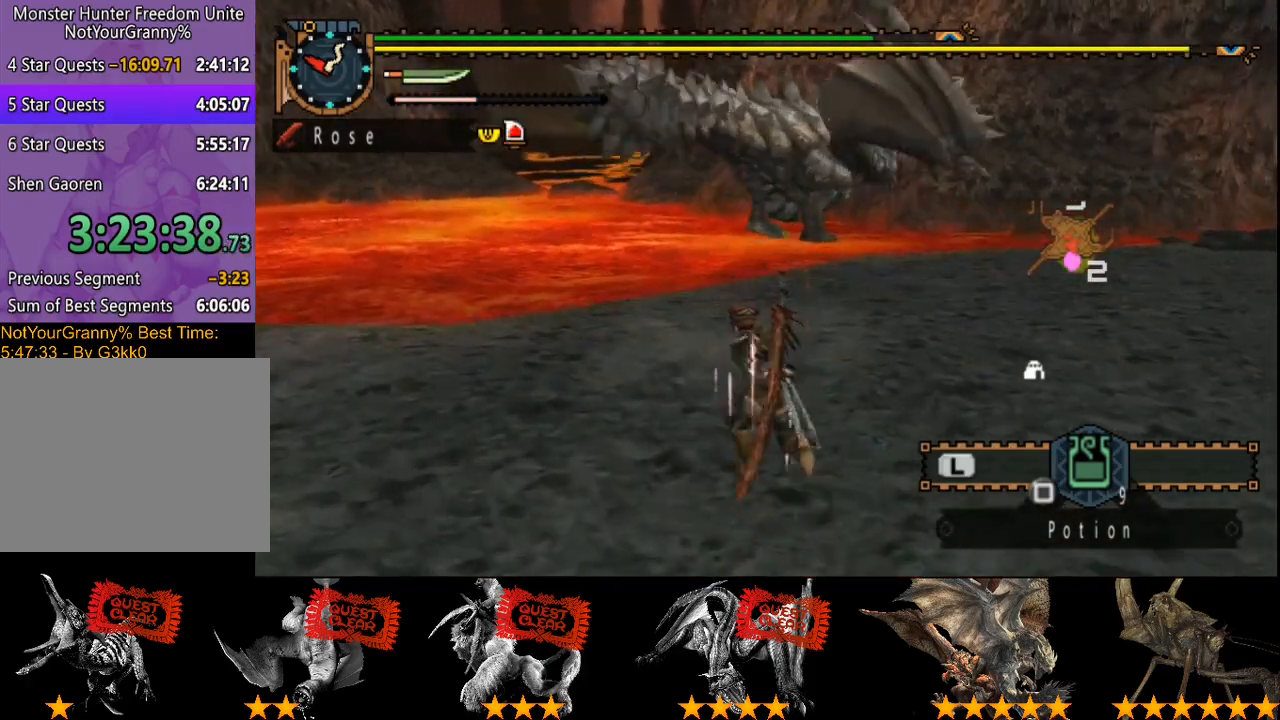
{"buttons": [], "left_stick": "center", "right_stick": "center", "events": [[250, "left_stick", "center"], [250, "right_stick", "right"], [400, "right_stick", "center"]]}
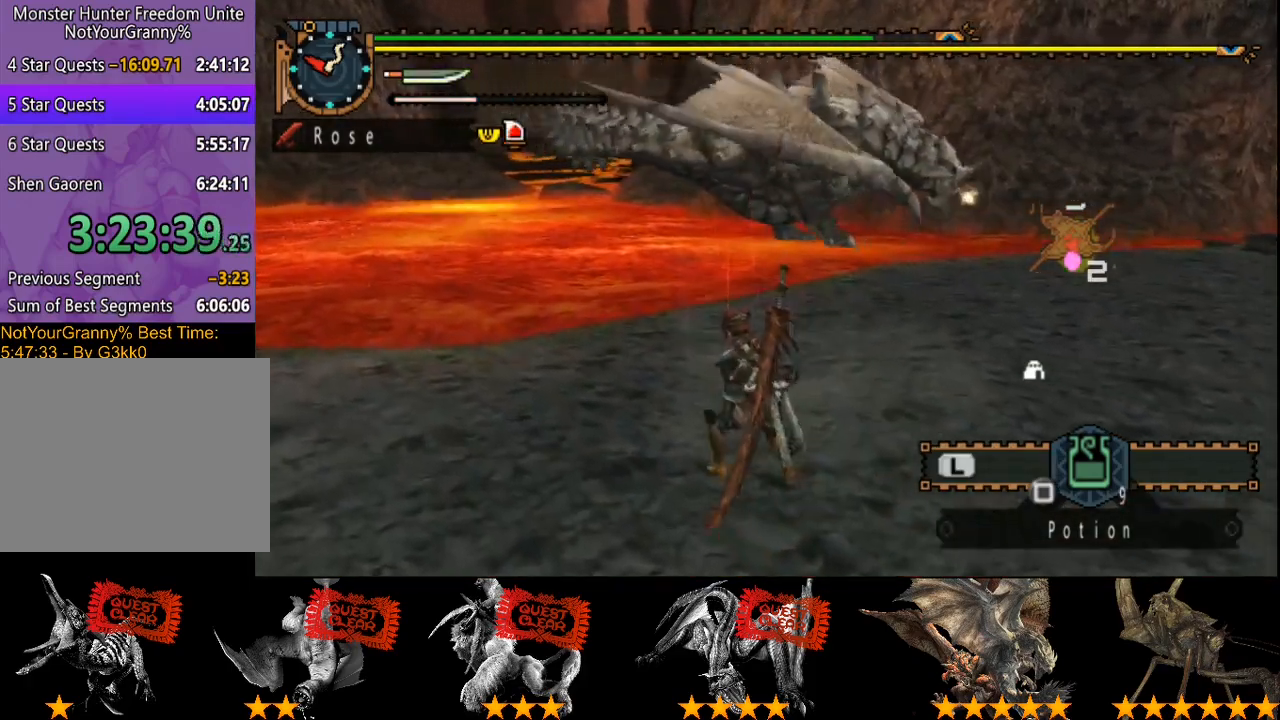
{"buttons": [], "left_stick": "center", "right_stick": "center", "events": [[17, "right_stick", "right"], [167, "right_stick", "center"]]}